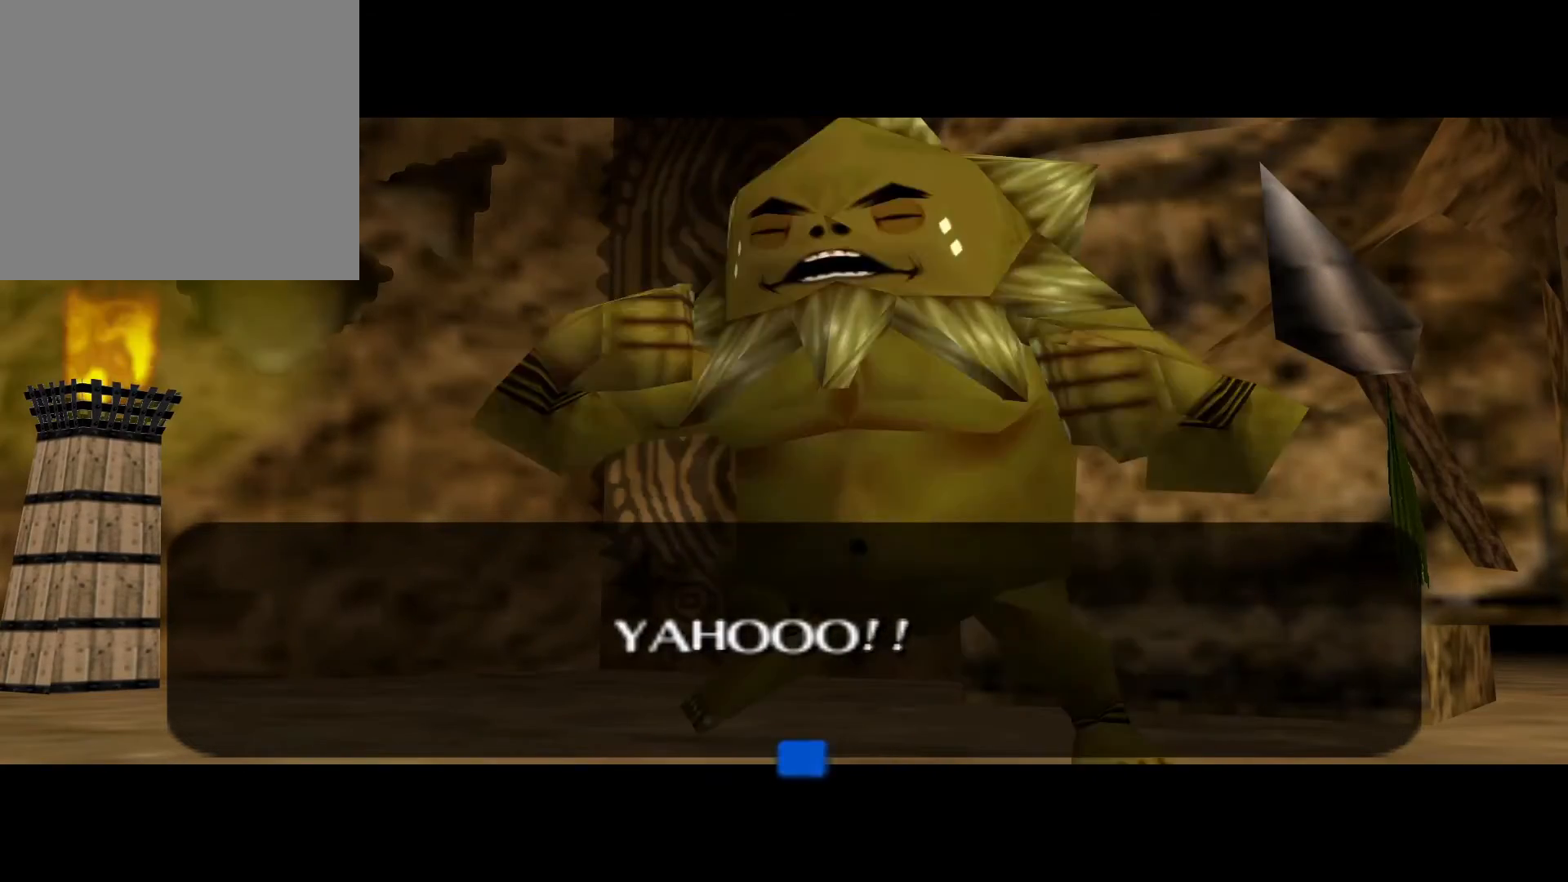
Gameplay with a controller (Xbox layout); each line is a JSON object with the inputs held at the frame after it. "events" lists button and stick changes between this image and that frame as [ms after this image, input, new state], when the widget could be followed in between.
{"buttons": [], "left_stick": "center", "right_stick": "center", "events": [[217, "A", "down"], [317, "A", "up"]]}
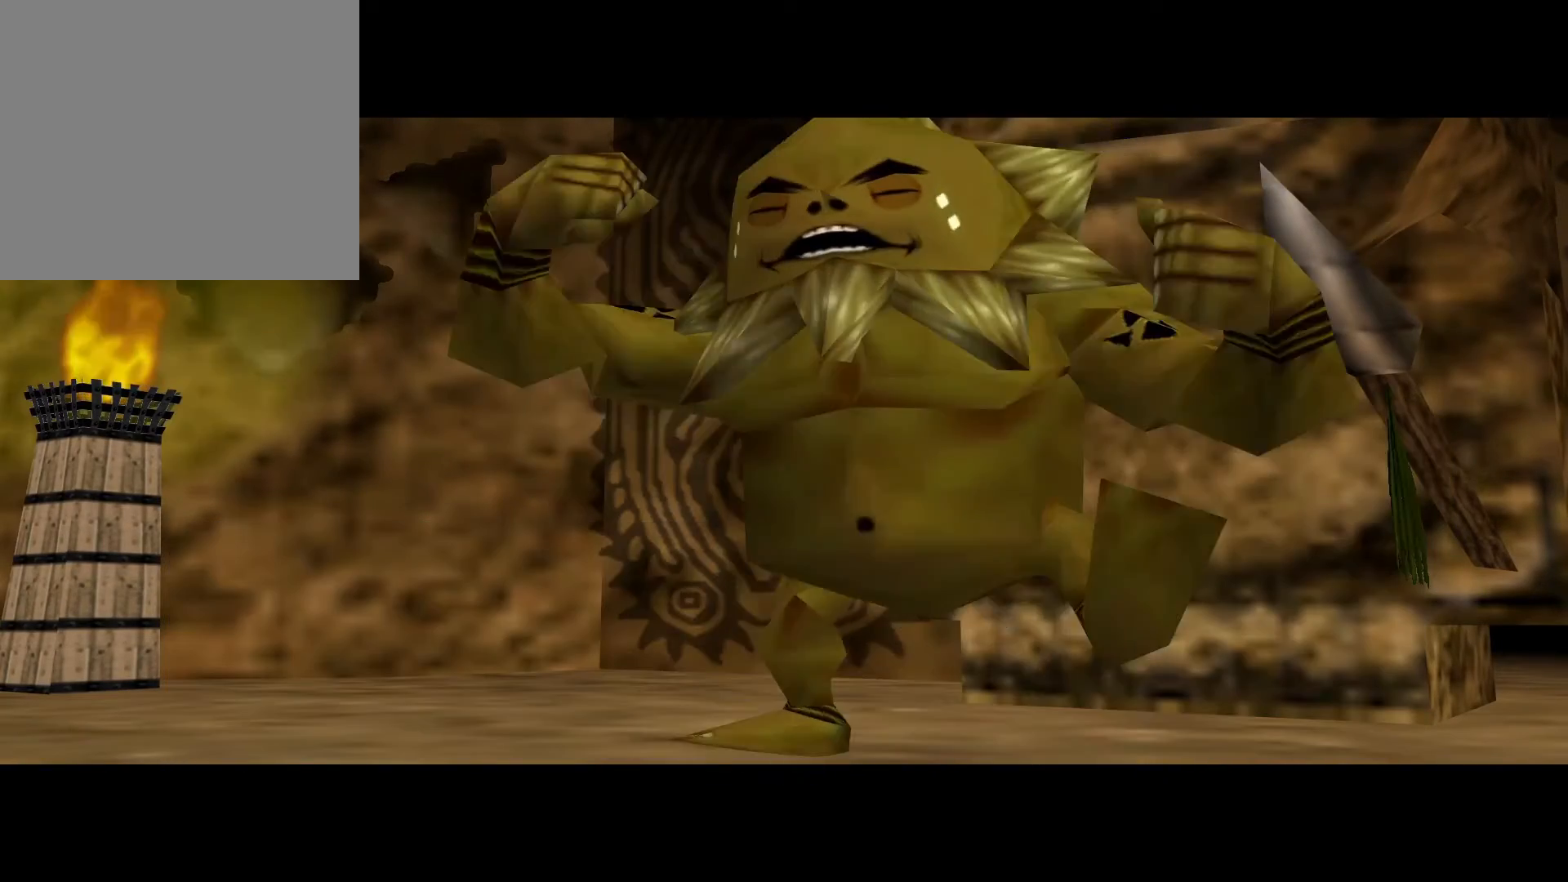
{"buttons": [], "left_stick": "center", "right_stick": "center", "events": []}
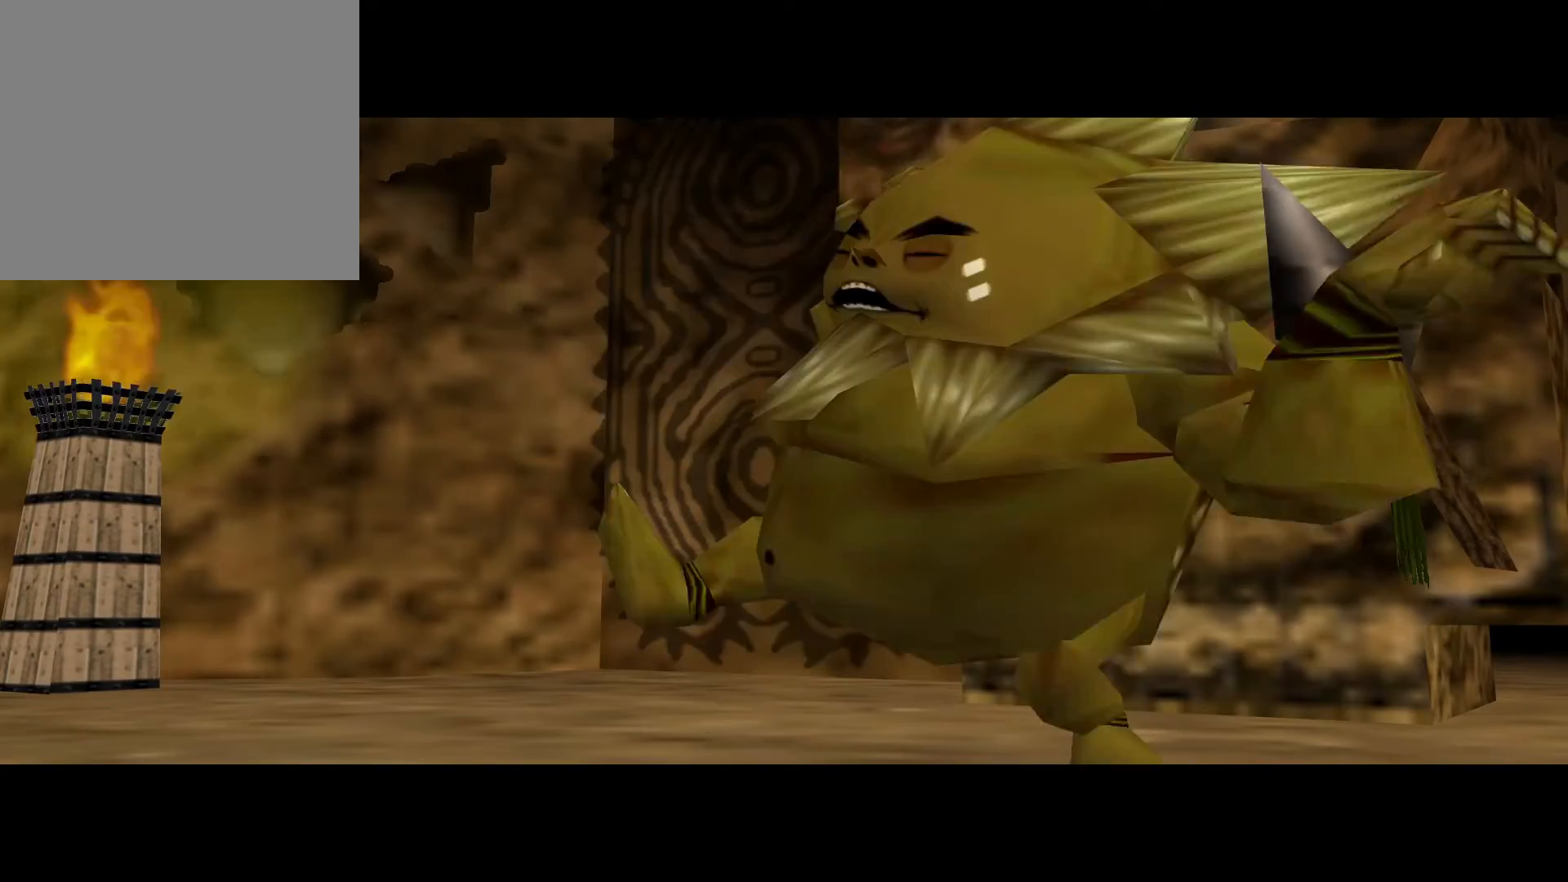
{"buttons": [], "left_stick": "center", "right_stick": "center", "events": []}
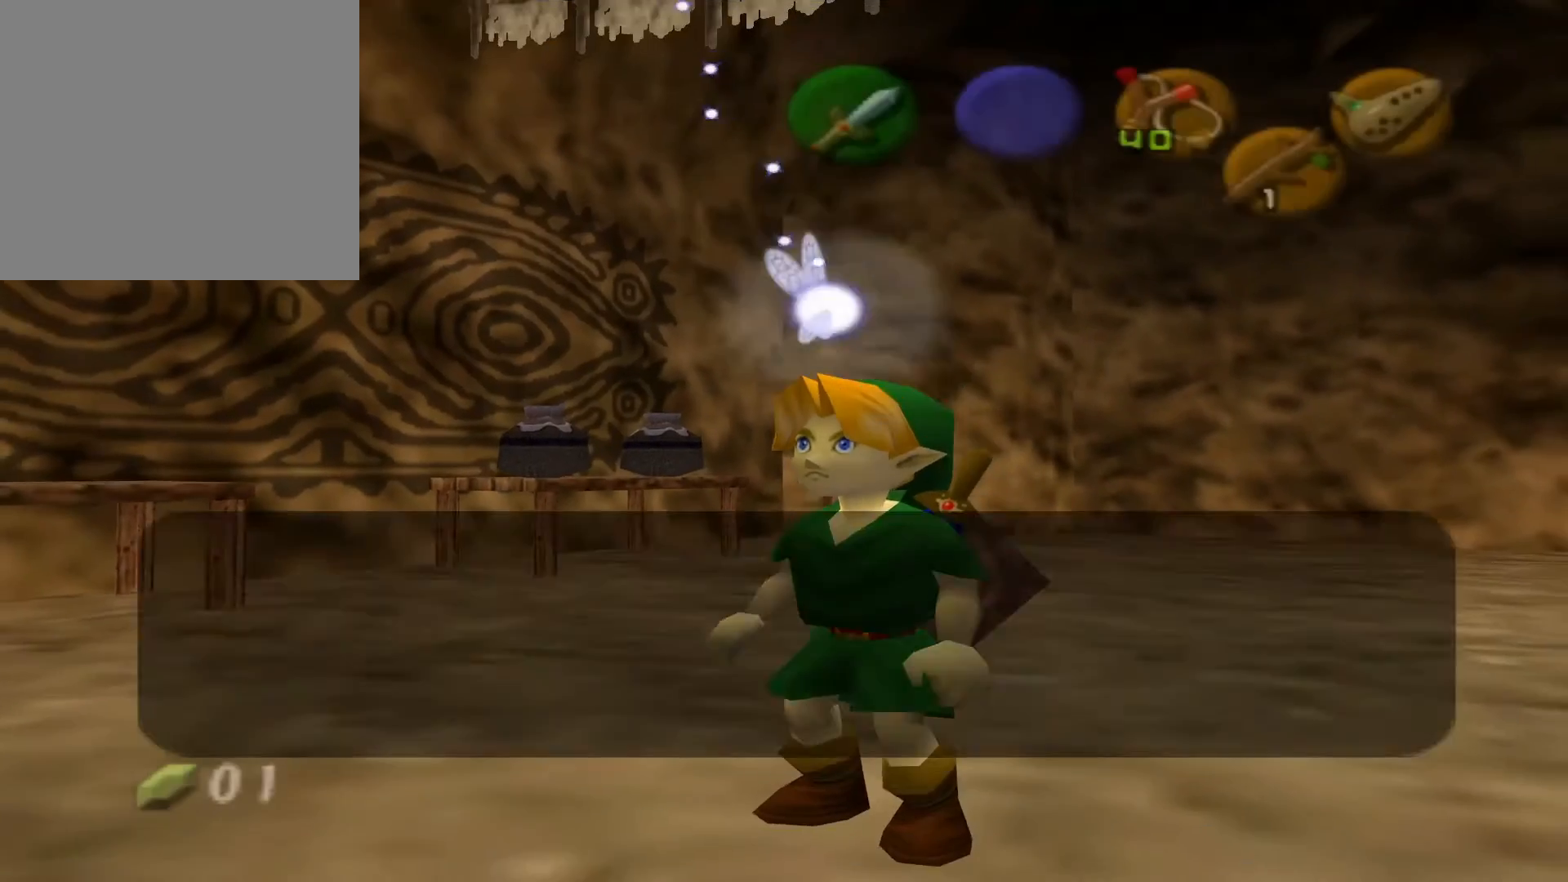
{"buttons": [], "left_stick": "center", "right_stick": "center", "events": []}
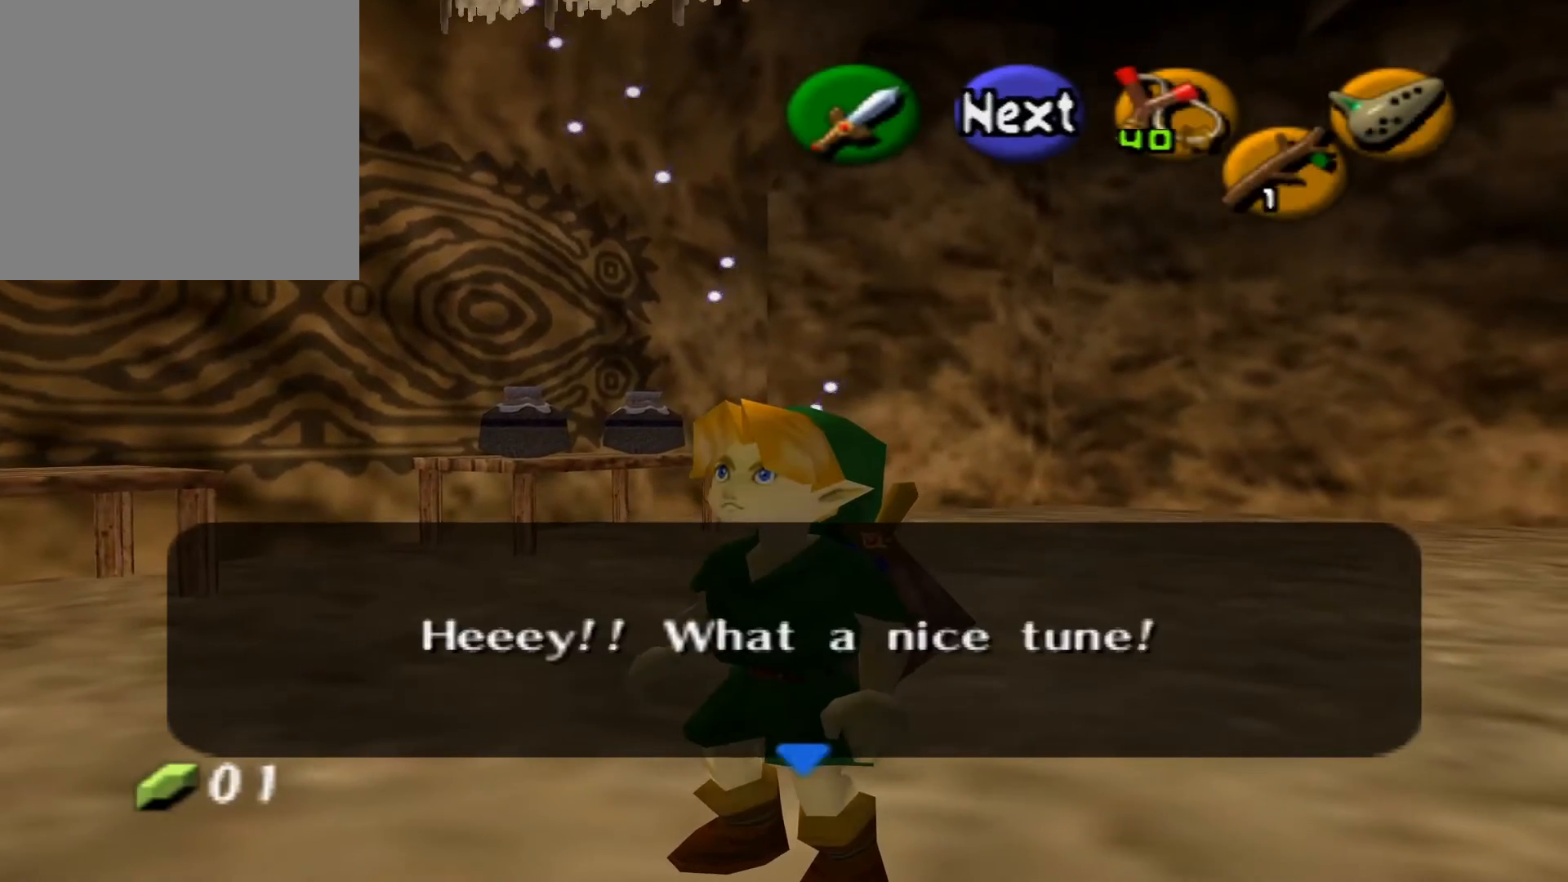
{"buttons": [], "left_stick": "center", "right_stick": "center", "events": []}
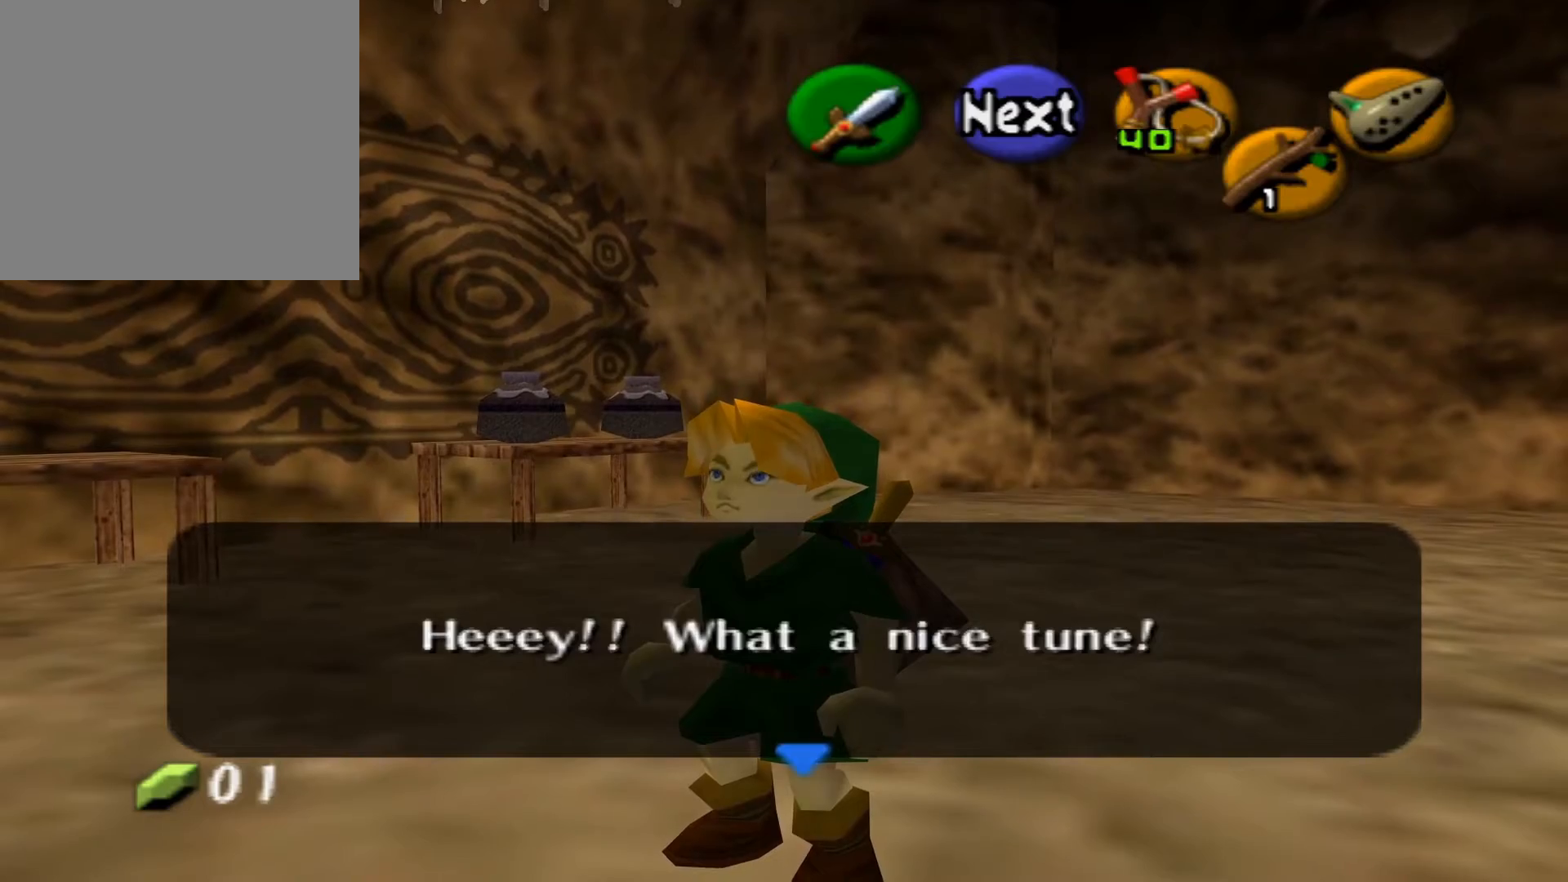
{"buttons": [], "left_stick": "center", "right_stick": "center", "events": [[117, "A", "down"], [250, "A", "up"]]}